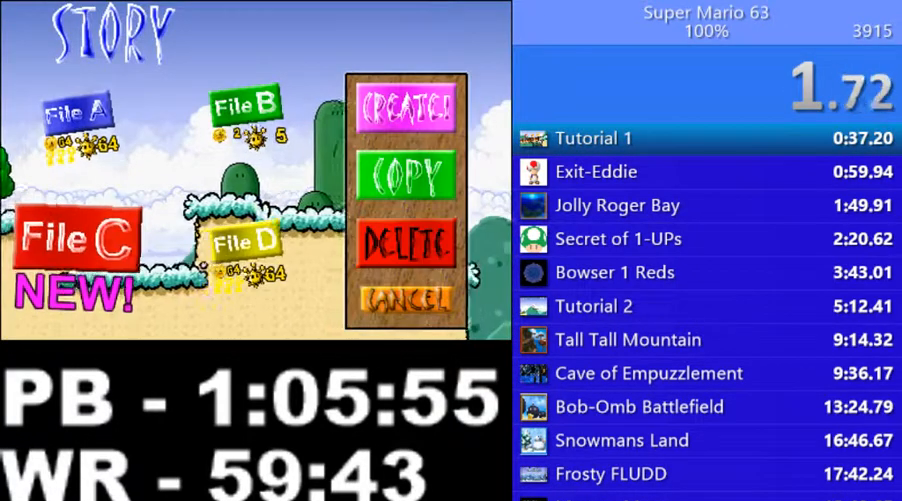
Gameplay with keyboard; each line is a JSON object with the keys held at the frame after it. "events" lists presses ("down") and releases ("up") of ".", "/", "0", "1", "2", "3", "4", "5", "6", "7", "8", "9", "a", "alt_l", "alt_r", "b", "backslash", "backspace", "c", "caps_lock", "comma", "ctrl_l", "ctrl_r", "d", "down", "e", "equals", "escape", "f", "f1", "f10", "f11", "f12", "f2", "f3", "f4", "f5", "f6", "f7", "f8", "f9", "g", "h", "i", "j", "k", "l", "lbracket", "left", "m", "minus", "n", "o", "p", "q", "quote", "r", "rbracket", "return", "right", "s", "semicolon", "shift_l", "shift_r", "space", "super", "t", "tab", "tilde", "u", "up", "v", "w", "x", "y" and "z" between this image and that frame as [ms after this image, input, new state], when the widget could be followed in between. No other keys are recorded. Mouse input is not recorded.
{"keys": [], "events": []}
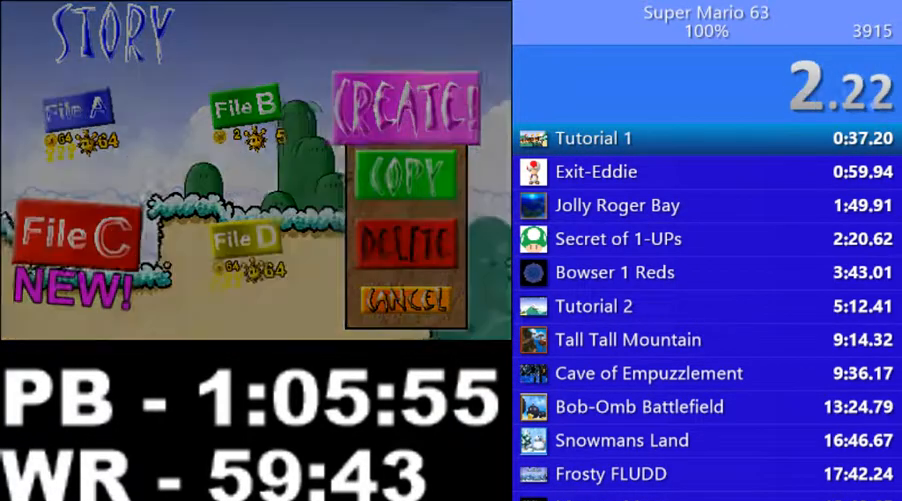
{"keys": [], "events": []}
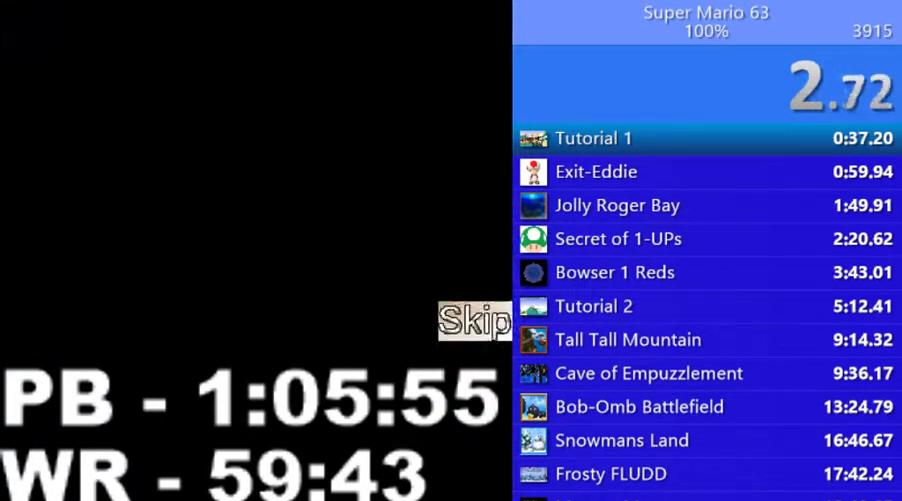
{"keys": [], "events": []}
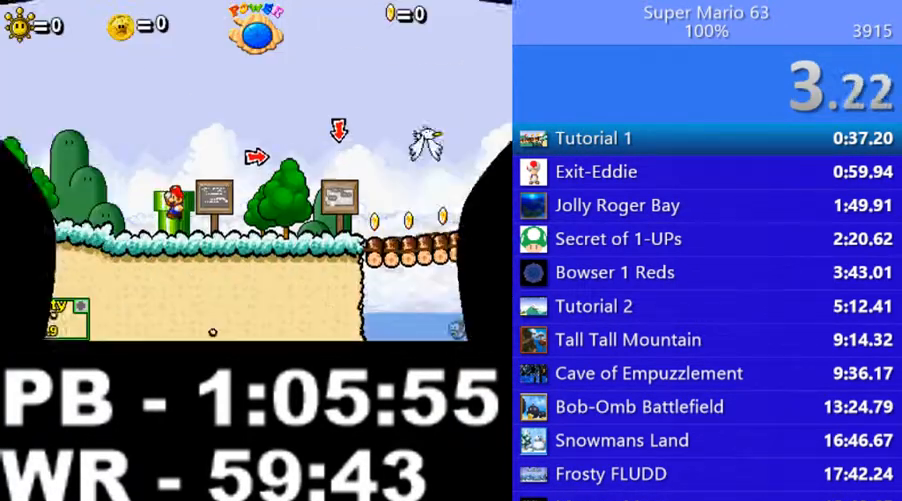
{"keys": [], "events": []}
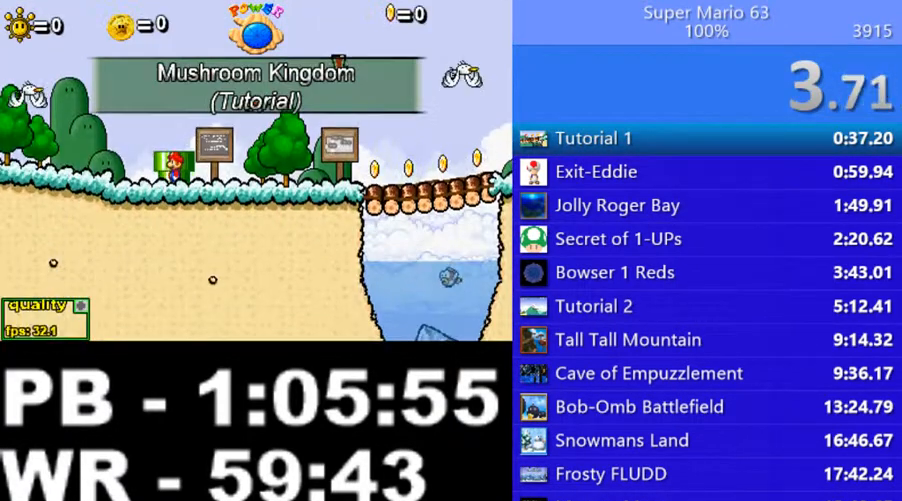
{"keys": [], "events": []}
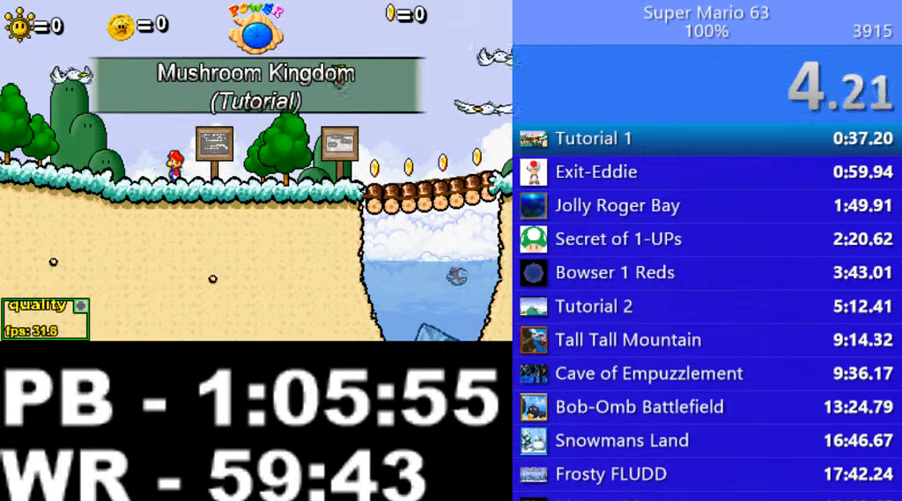
{"keys": [], "events": []}
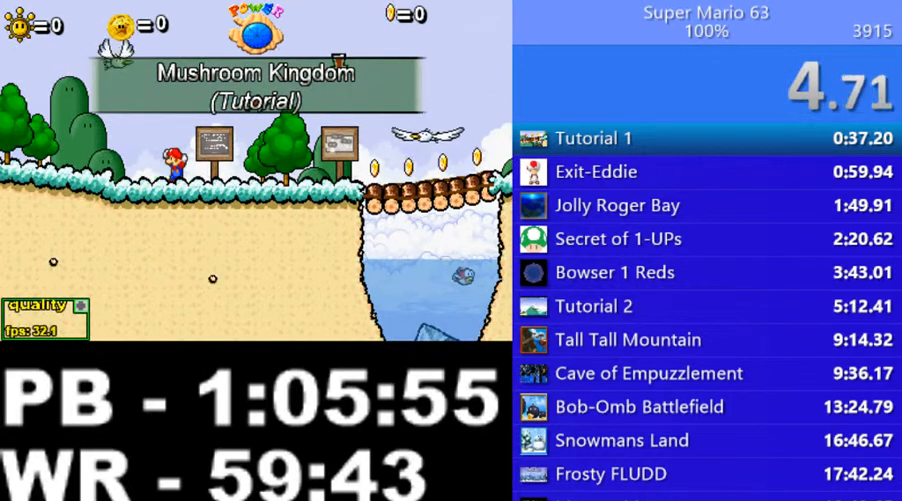
{"keys": ["right"], "events": [[50, "right", "down"]]}
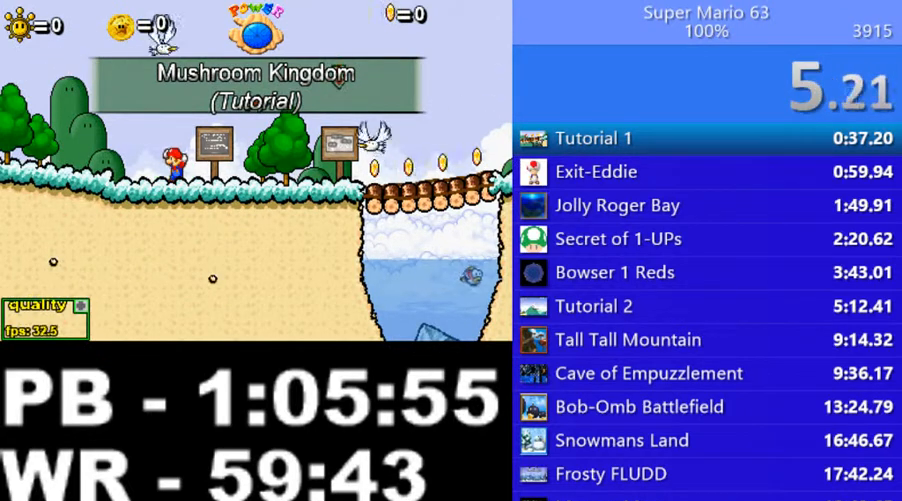
{"keys": ["right"], "events": []}
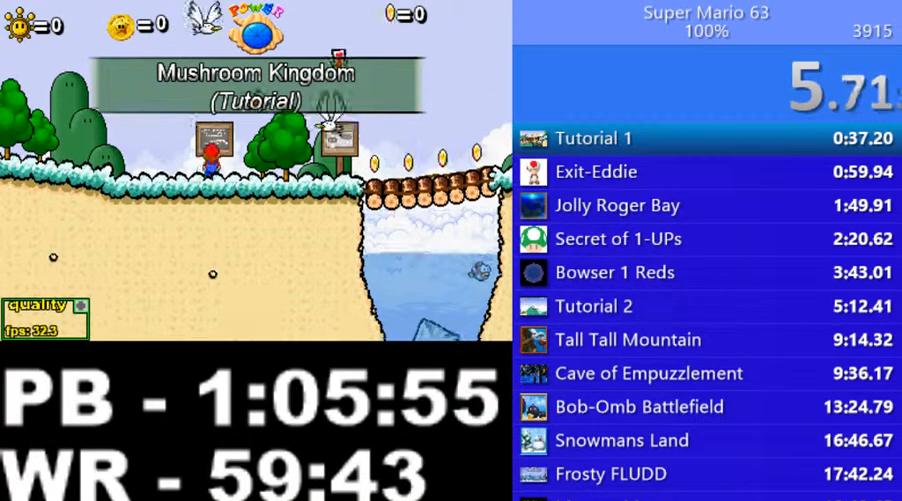
{"keys": ["right"], "events": [[250, "z", "down"], [300, "z", "up"]]}
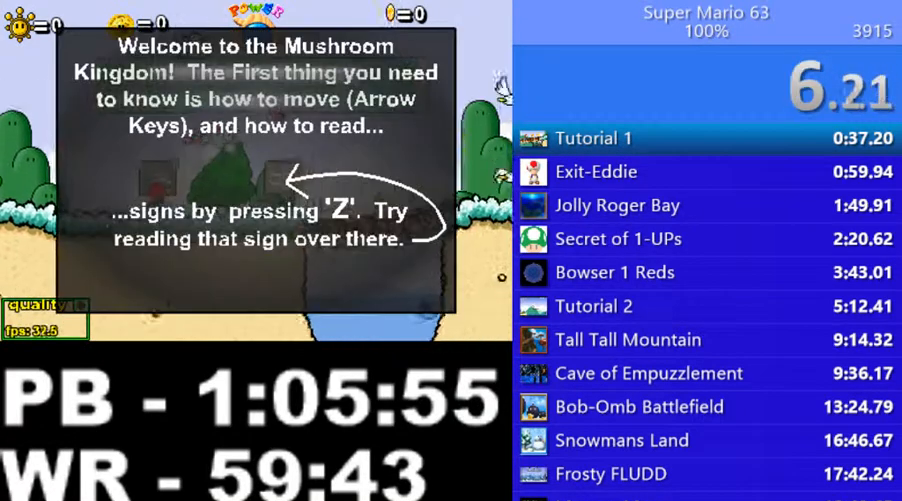
{"keys": ["right"], "events": [[150, "z", "down"], [200, "z", "up"]]}
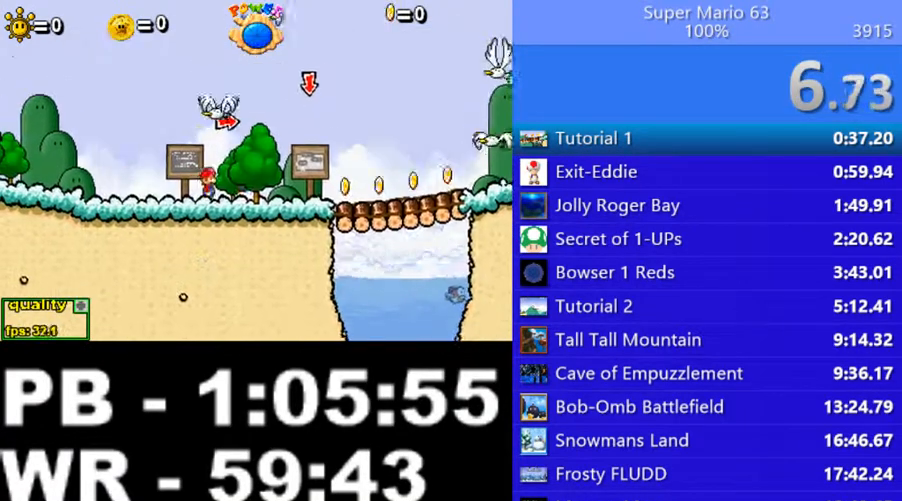
{"keys": [], "events": [[500, "right", "up"]]}
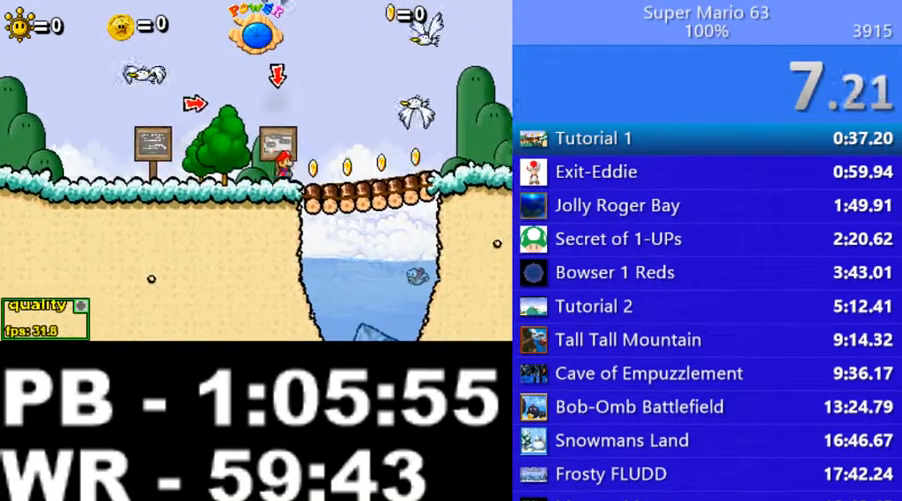
{"keys": [], "events": [[50, "z", "down"], [150, "z", "up"], [400, "z", "down"], [450, "z", "up"]]}
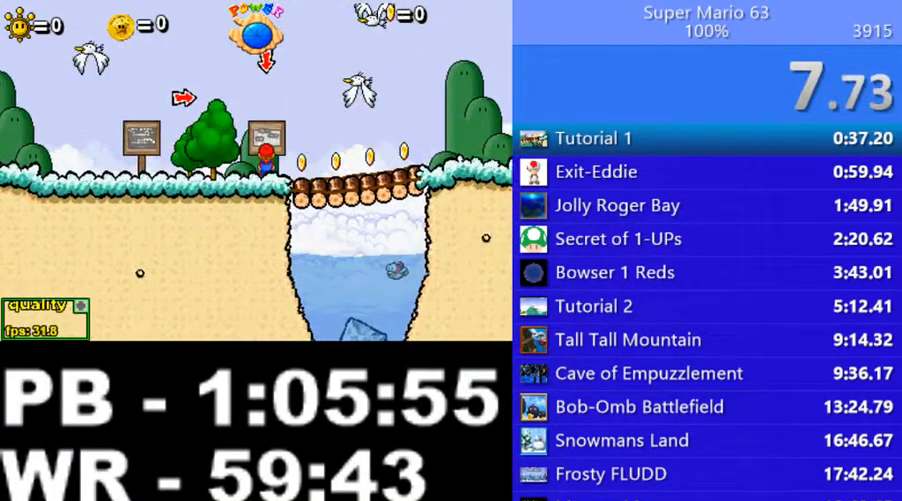
{"keys": ["down", "right", "up"], "events": [[100, "up", "down"], [150, "down", "down"], [400, "right", "down"]]}
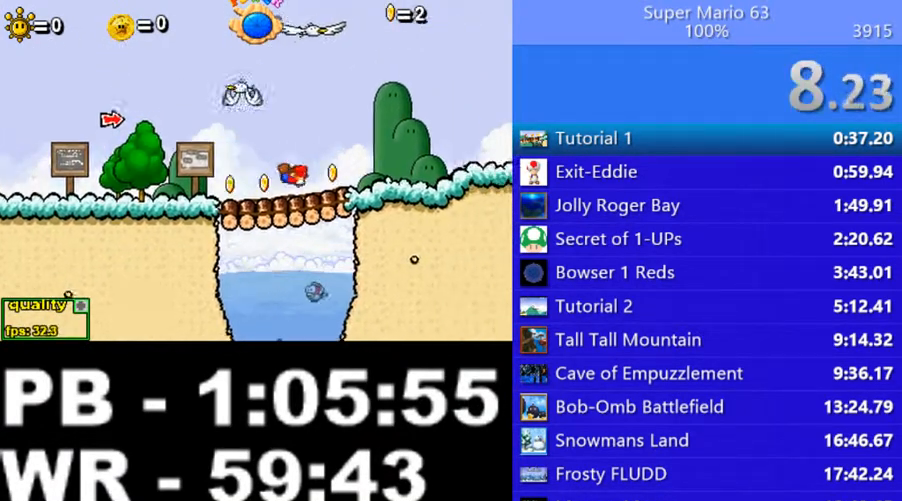
{"keys": ["down", "right", "up"], "events": []}
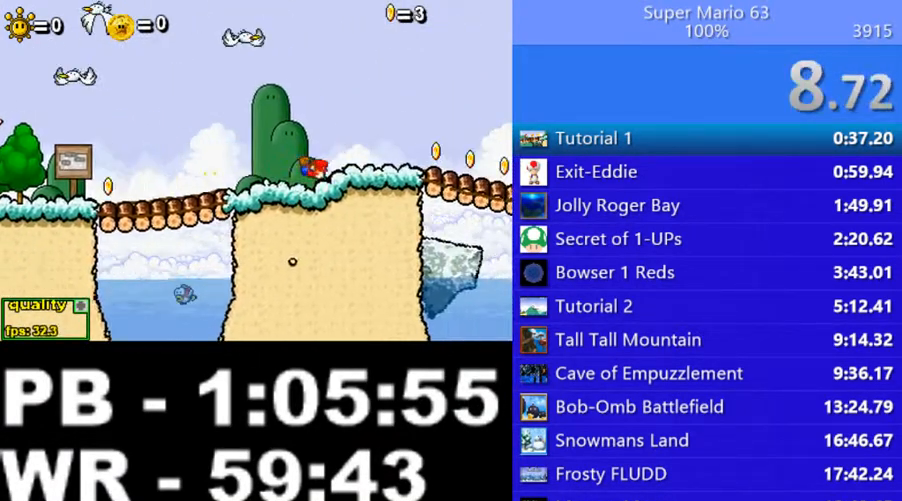
{"keys": ["right", "up"], "events": [[150, "down", "up"], [150, "up", "up"], [400, "up", "down"]]}
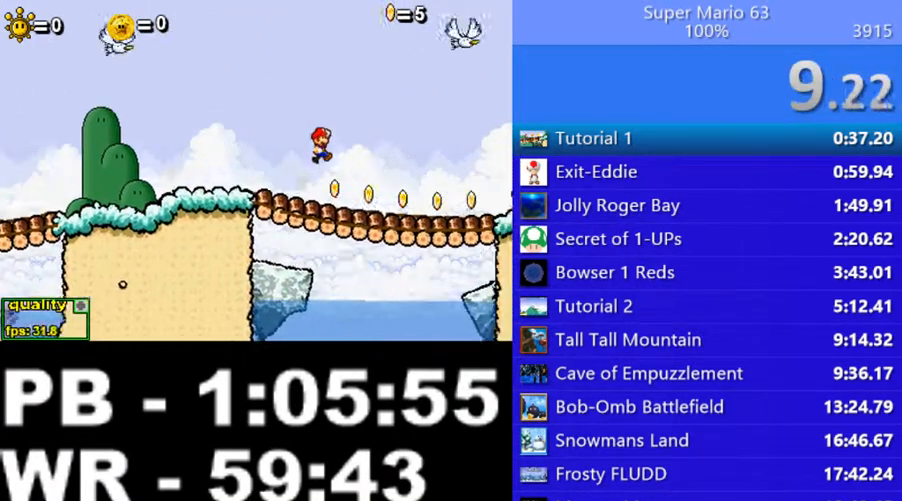
{"keys": ["right"], "events": [[50, "up", "up"]]}
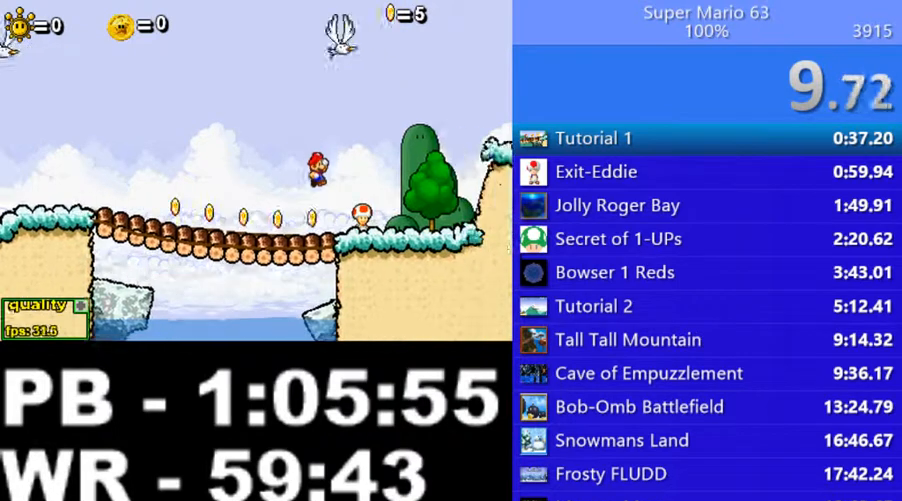
{"keys": ["right"], "events": [[200, "up", "down"], [400, "up", "up"]]}
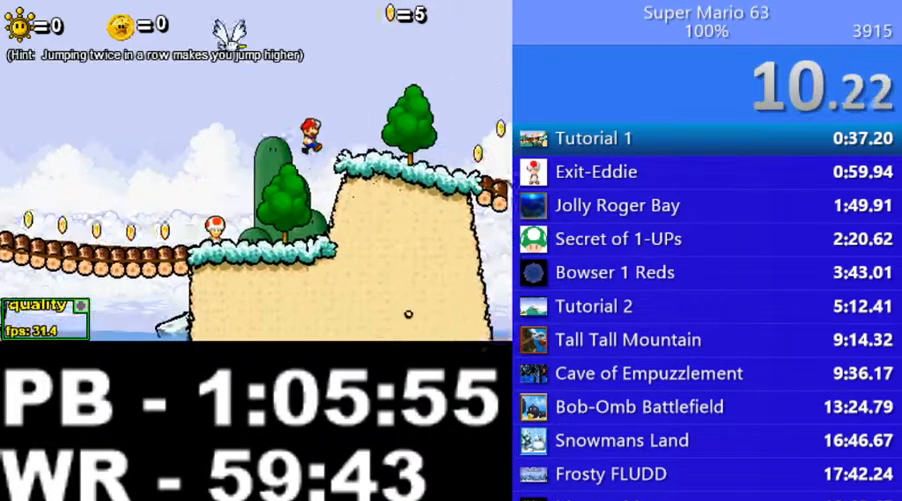
{"keys": ["down", "right", "up"], "events": [[350, "up", "down"], [400, "down", "down"]]}
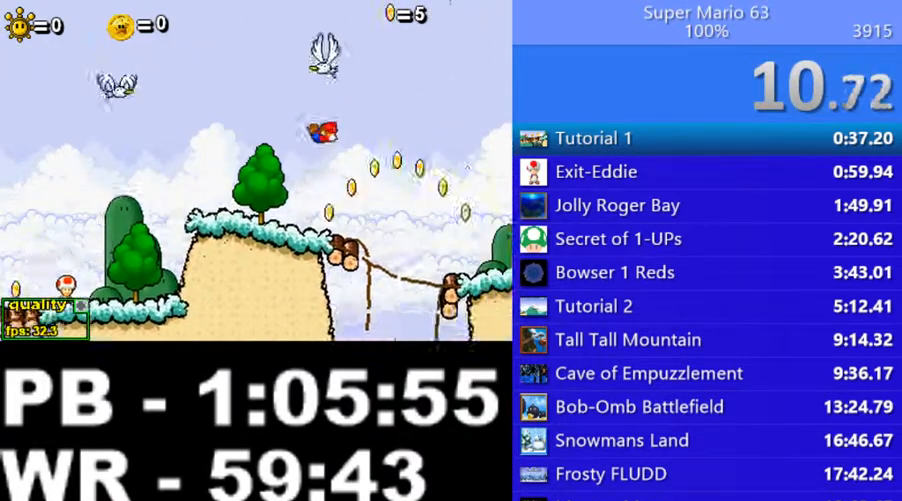
{"keys": ["down", "right", "up"], "events": []}
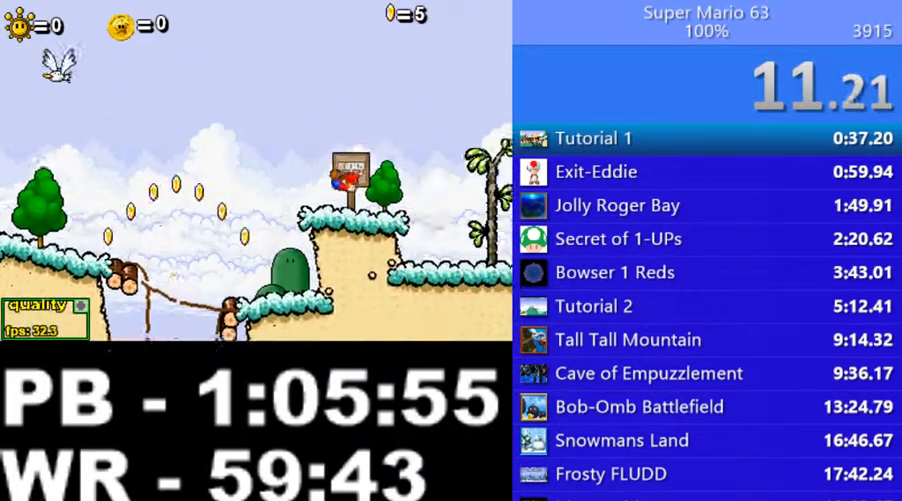
{"keys": ["right", "up"], "events": [[300, "down", "up"], [300, "up", "up"], [350, "up", "down"], [400, "up", "up"], [450, "up", "down"]]}
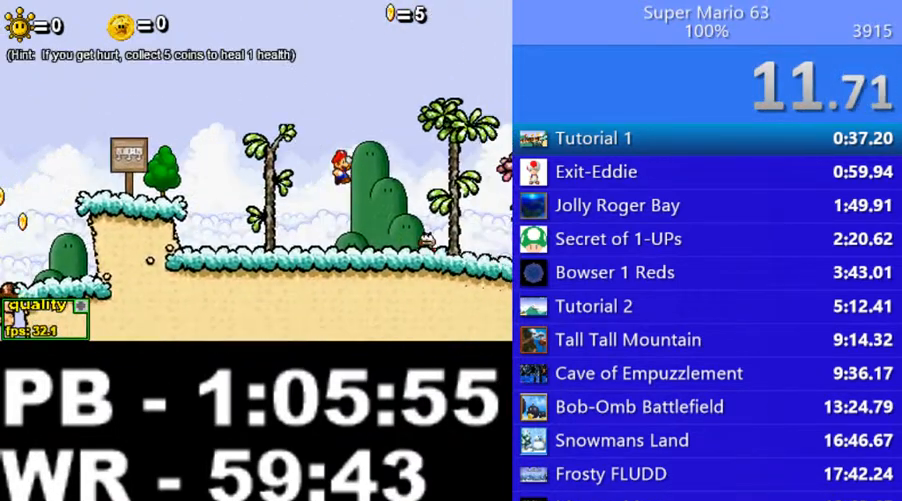
{"keys": ["right", "up"], "events": [[50, "up", "up"], [100, "up", "down"], [150, "up", "up"], [250, "up", "down"]]}
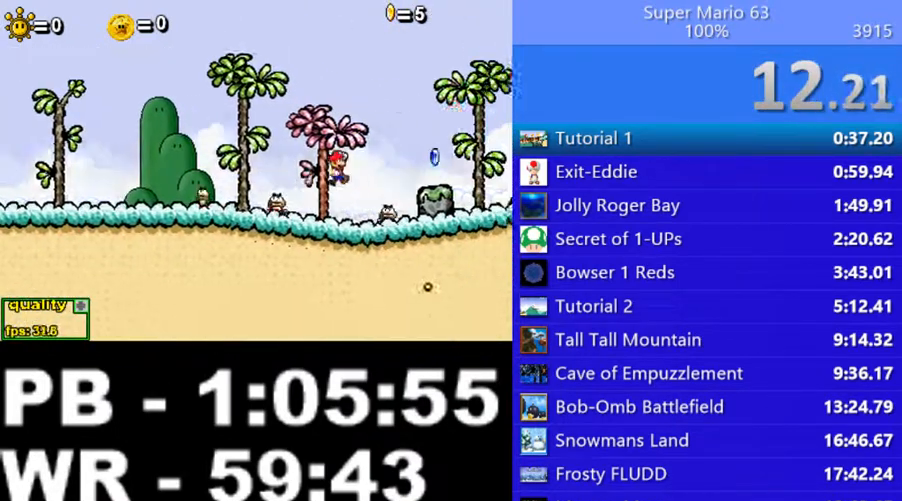
{"keys": ["right"], "events": [[200, "up", "up"], [300, "x", "down"], [350, "x", "up"]]}
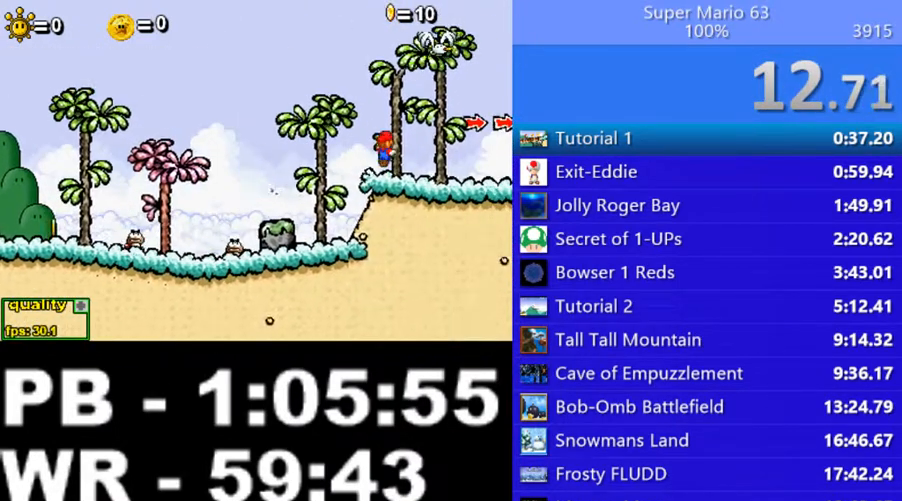
{"keys": ["right"], "events": [[150, "up", "down"], [200, "down", "down"], [300, "down", "up"], [350, "up", "up"]]}
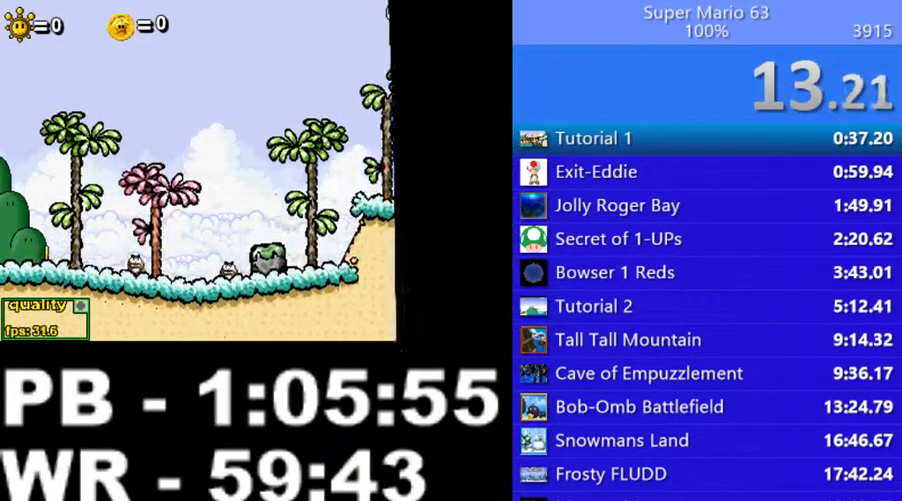
{"keys": ["right"], "events": []}
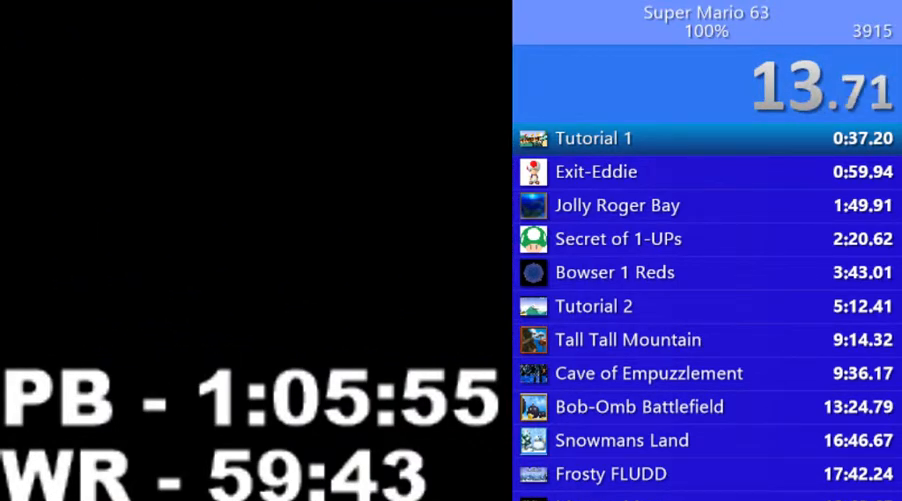
{"keys": ["right", "up"], "events": [[450, "up", "down"]]}
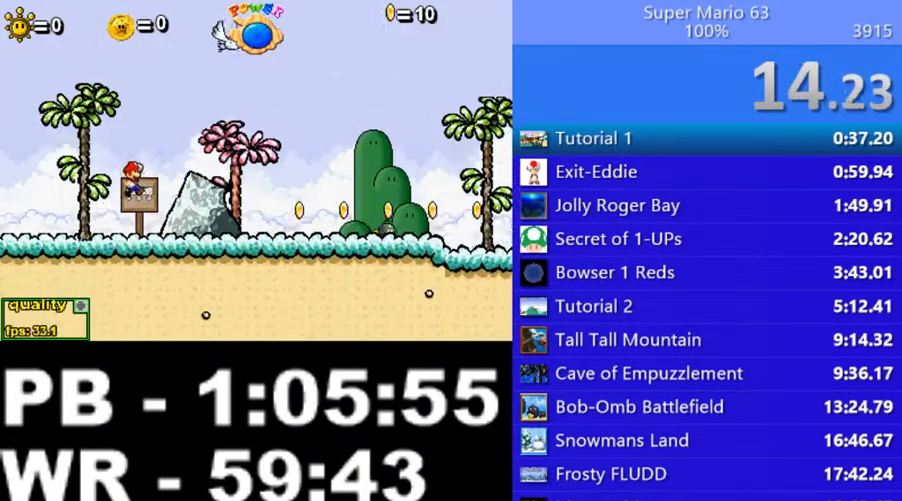
{"keys": ["right"], "events": [[150, "down", "down"], [350, "down", "up"], [350, "up", "up"]]}
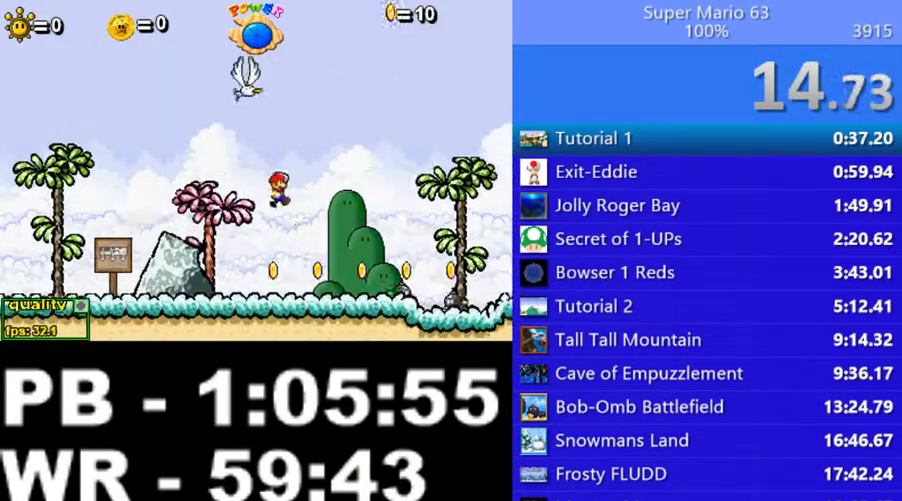
{"keys": ["right"], "events": []}
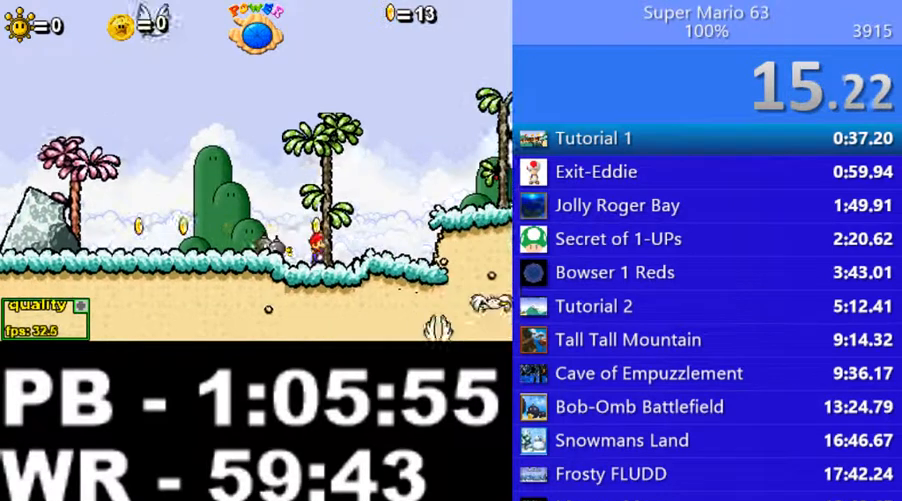
{"keys": [], "events": [[50, "up", "down"], [250, "down", "down"], [400, "down", "up"], [400, "up", "up"], [450, "right", "up"]]}
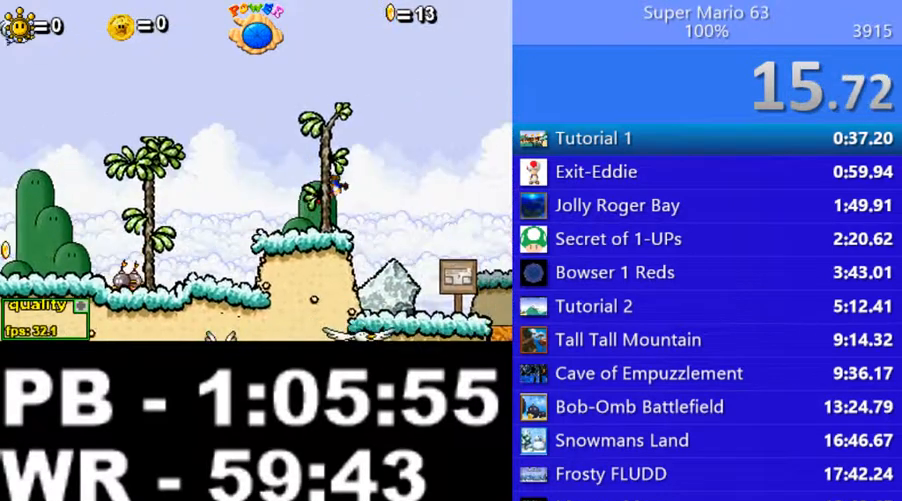
{"keys": ["left", "z"], "events": [[400, "left", "down"], [400, "z", "down"]]}
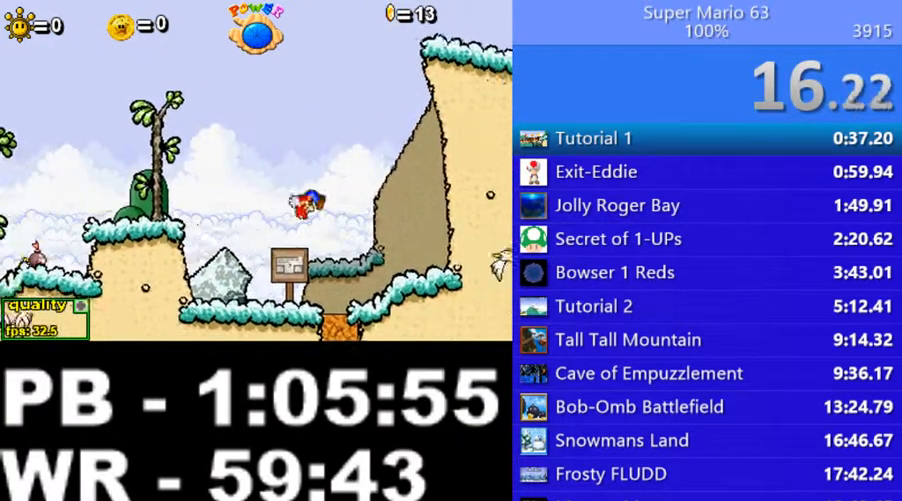
{"keys": ["right", "z"], "events": [[150, "left", "up"], [150, "right", "down"]]}
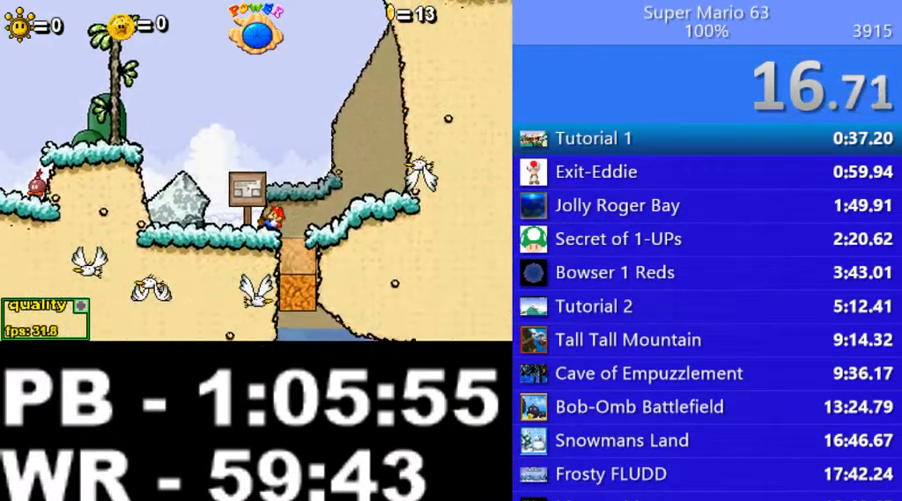
{"keys": ["right"], "events": [[200, "z", "up"]]}